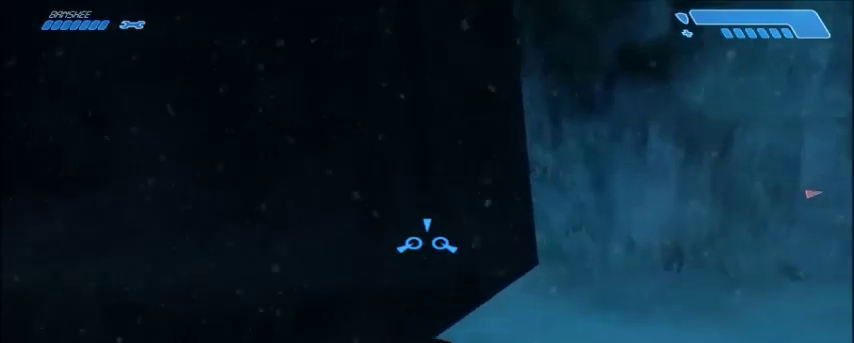
Gameplay with keyboard and mouse; each line is a JSON object with the keys and mouse buttons held at the frame after it. "events" lists presses ("down") and releases ("up") of "1", "2", "3", "4", "5", "a", "alt", "c", "ctrl", "d", "e", "f", "q", "r", "s", "shift", "space", "tab", "v", "w", "x", "z", "mouse_left", "mouse_middle", "mouse_right", "mouse_wheel_up" and "mouse_wheel_down" between this image and that frame as [ms after this image, input, new state], when the widget could be followed in between. "mouse_left", "mouse_middle", "mouse_right", "mouse_wheel_up", "mouse_wheel_down" = the "left", "middle", "right", "wheel_up", "wheel_down" buttons of the "mouse" list. No other keys are recorded. Mouse movement is not recorded.
{"keys": ["w"], "mouse": [], "events": []}
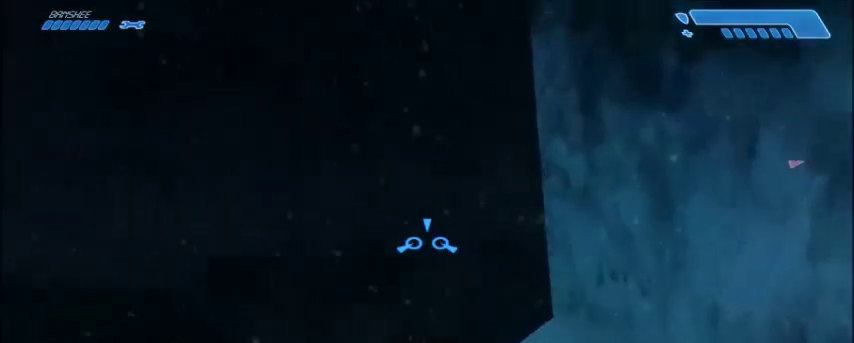
{"keys": ["w"], "mouse": [], "events": []}
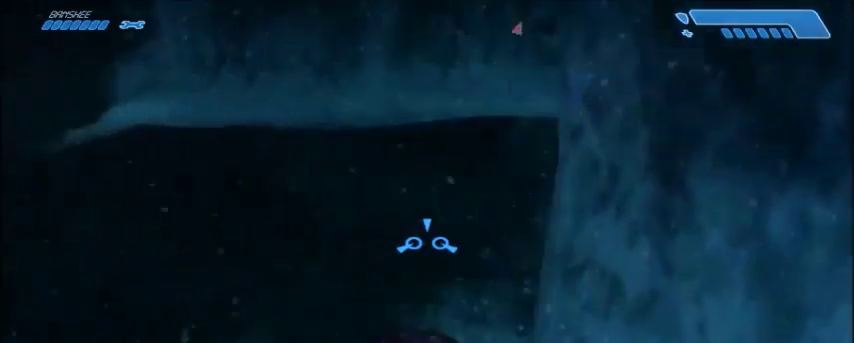
{"keys": ["w"], "mouse": [], "events": []}
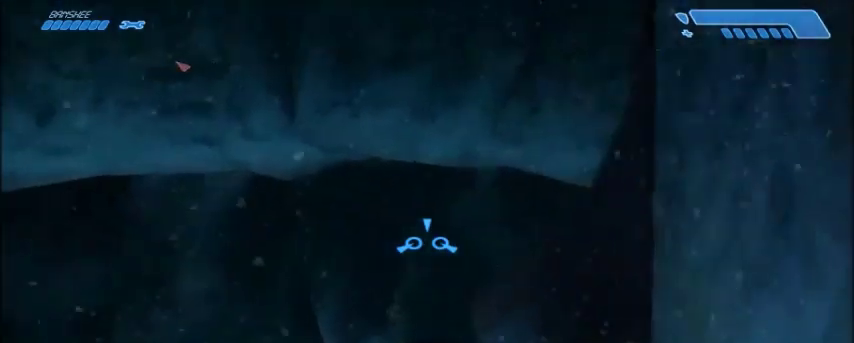
{"keys": ["w"], "mouse": [], "events": []}
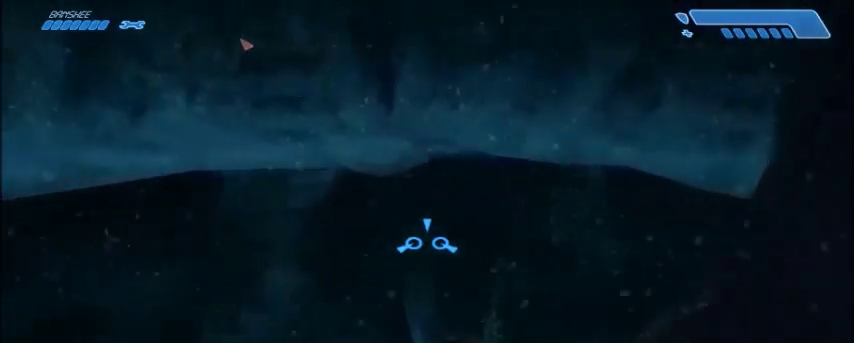
{"keys": ["w"], "mouse": [], "events": []}
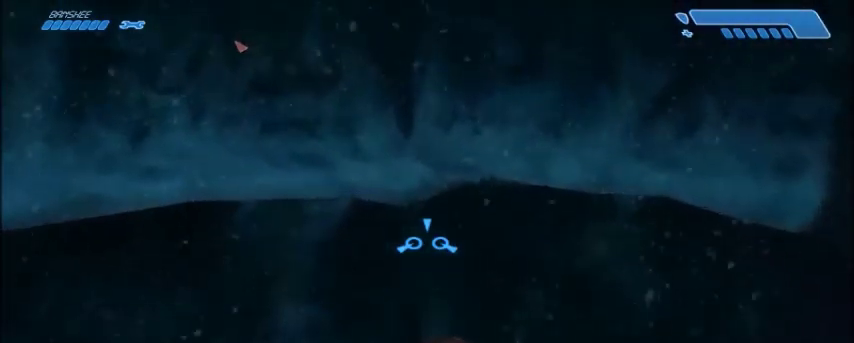
{"keys": ["w"], "mouse": [], "events": []}
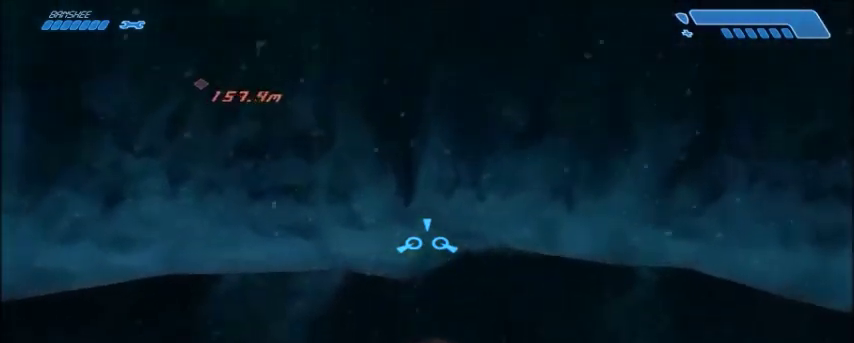
{"keys": ["w"], "mouse": [], "events": []}
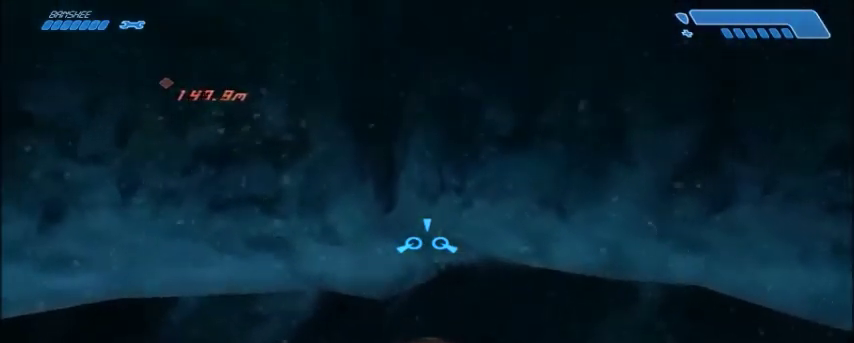
{"keys": ["w"], "mouse": [], "events": []}
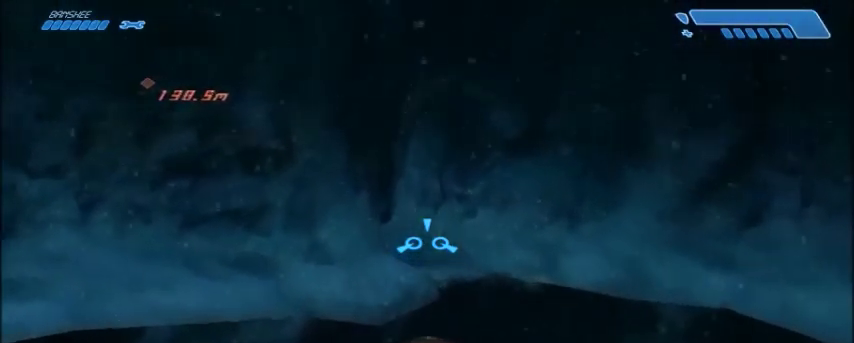
{"keys": ["w"], "mouse": [], "events": []}
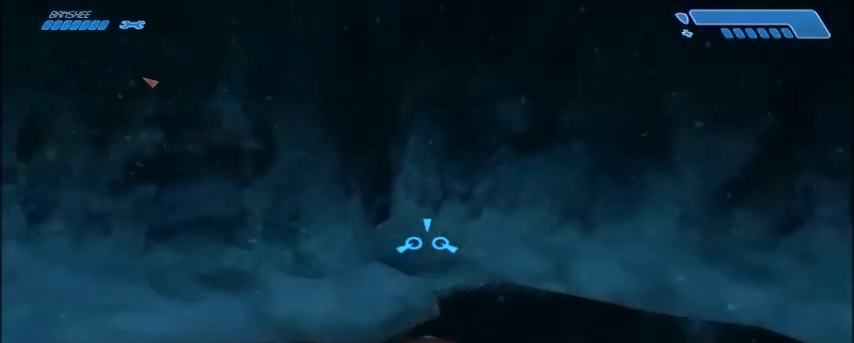
{"keys": ["w"], "mouse": [], "events": []}
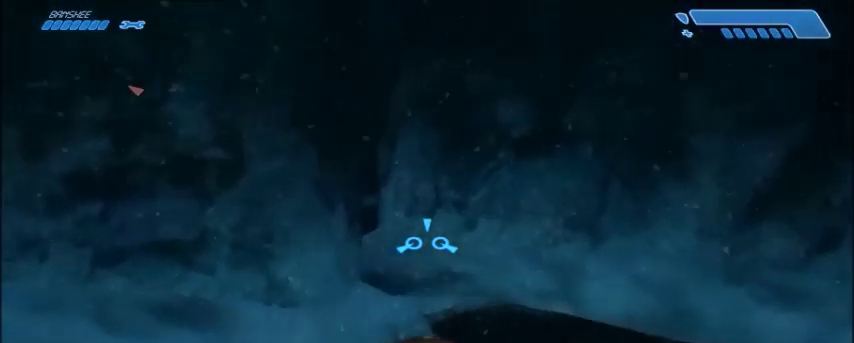
{"keys": ["w"], "mouse": [], "events": []}
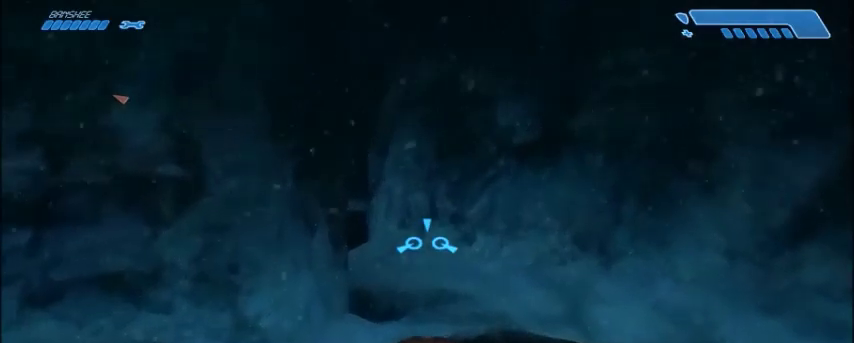
{"keys": ["w"], "mouse": [], "events": []}
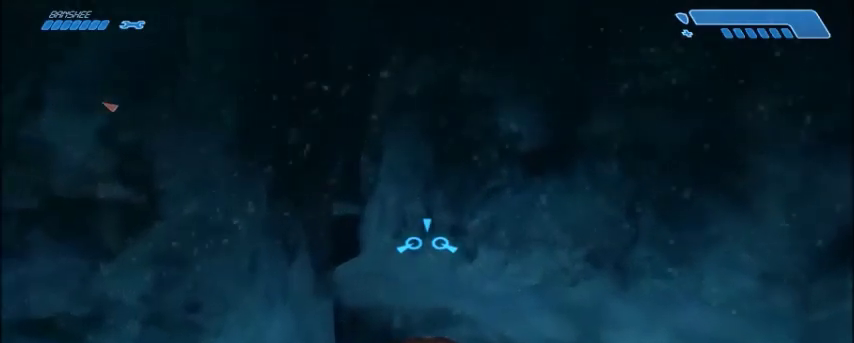
{"keys": ["w"], "mouse": [], "events": []}
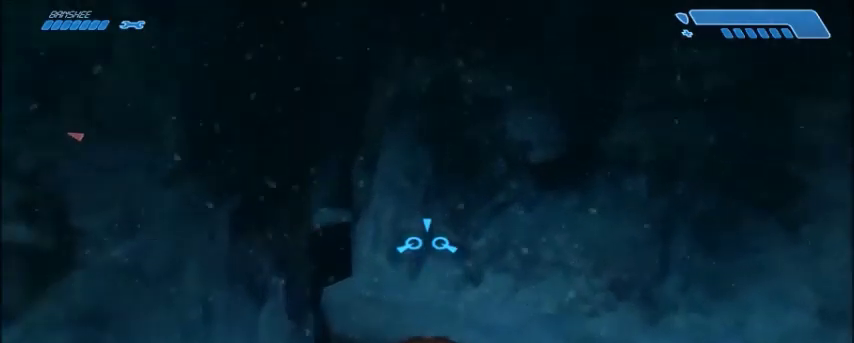
{"keys": ["w"], "mouse": [], "events": []}
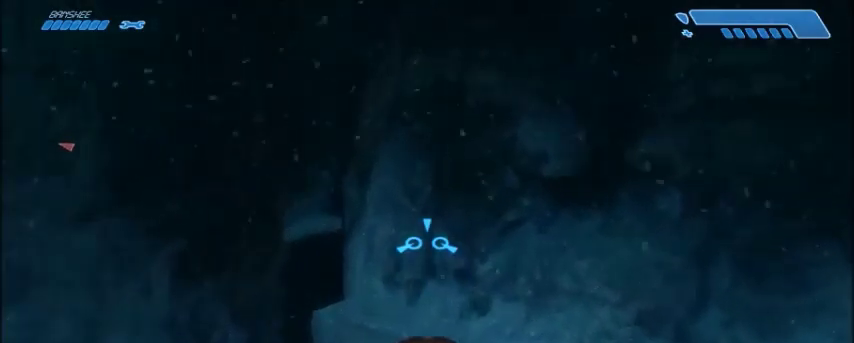
{"keys": ["w"], "mouse": [], "events": []}
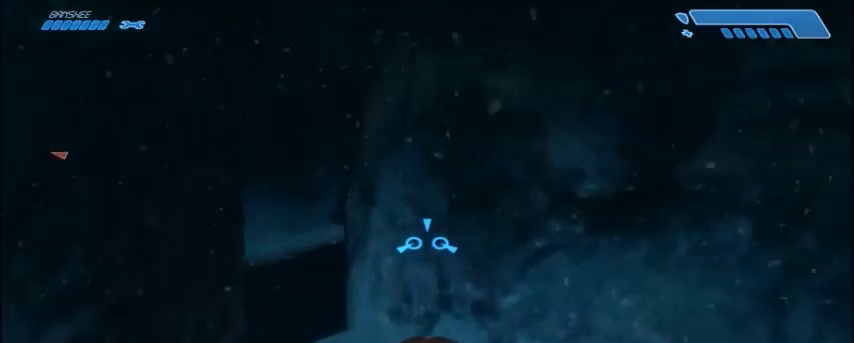
{"keys": ["w"], "mouse": [], "events": []}
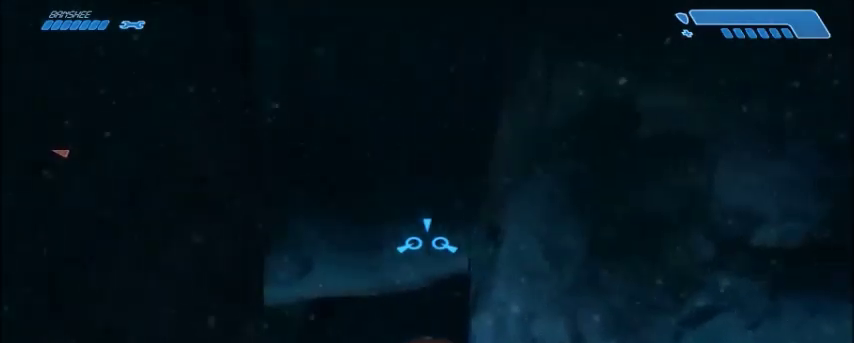
{"keys": ["w"], "mouse": [], "events": []}
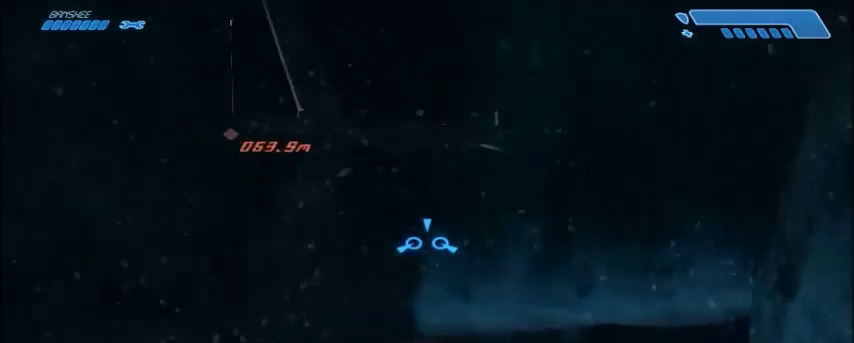
{"keys": ["w"], "mouse": [], "events": []}
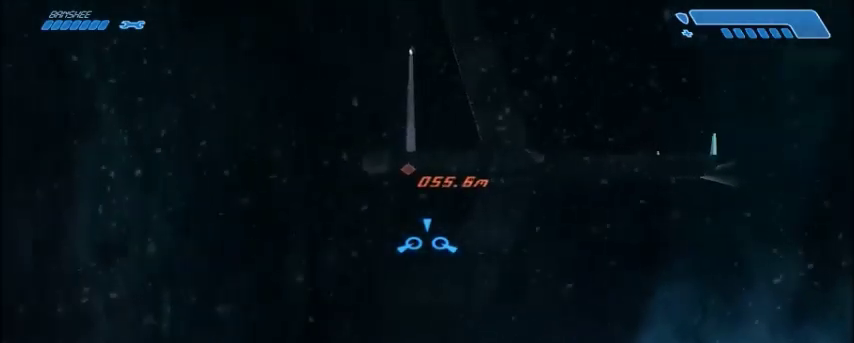
{"keys": [], "mouse": [], "events": [[334, "w", "up"]]}
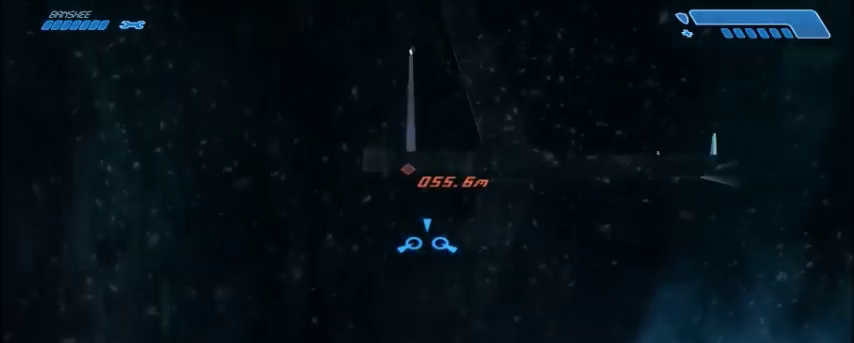
{"keys": [], "mouse": [], "events": []}
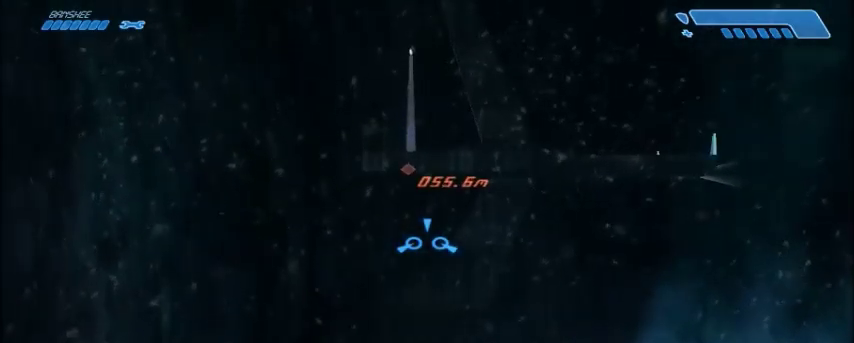
{"keys": [], "mouse": [], "events": []}
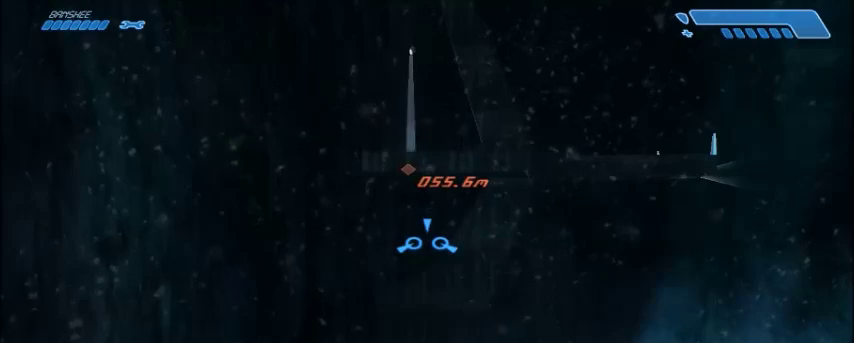
{"keys": [], "mouse": [], "events": [[333, "space", "down"], [467, "space", "up"]]}
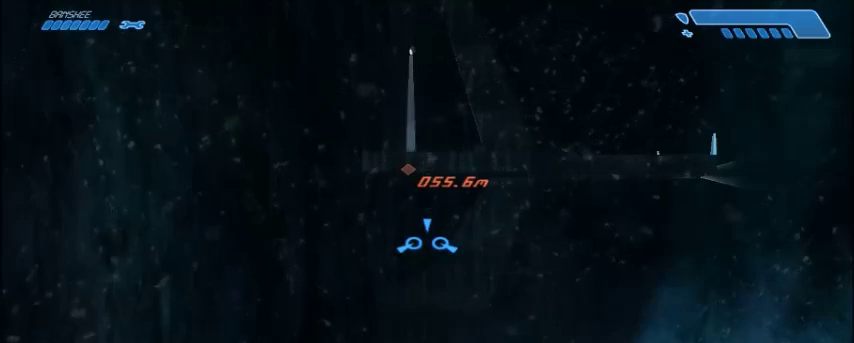
{"keys": [], "mouse": [], "events": []}
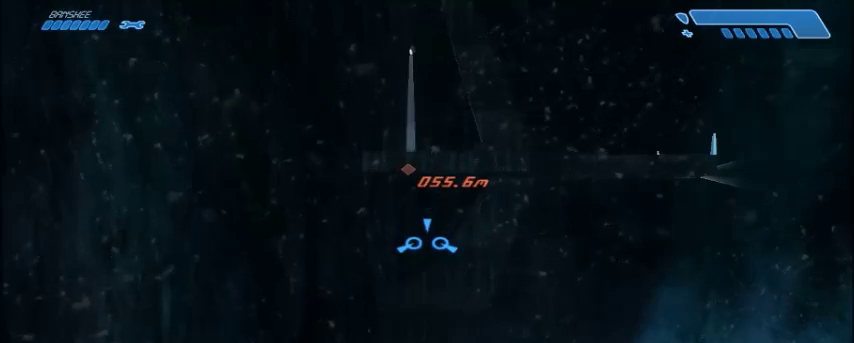
{"keys": [], "mouse": [], "events": []}
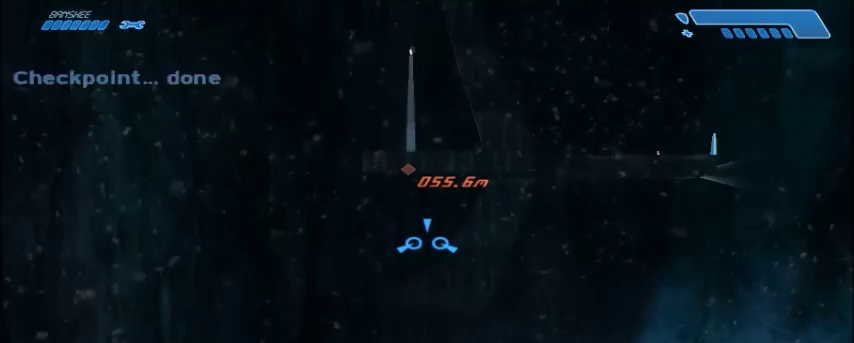
{"keys": [], "mouse": [], "events": []}
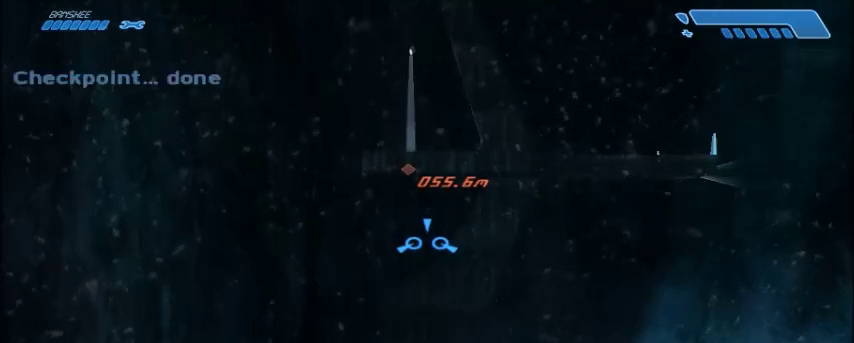
{"keys": ["w"], "mouse": [], "events": [[267, "w", "down"]]}
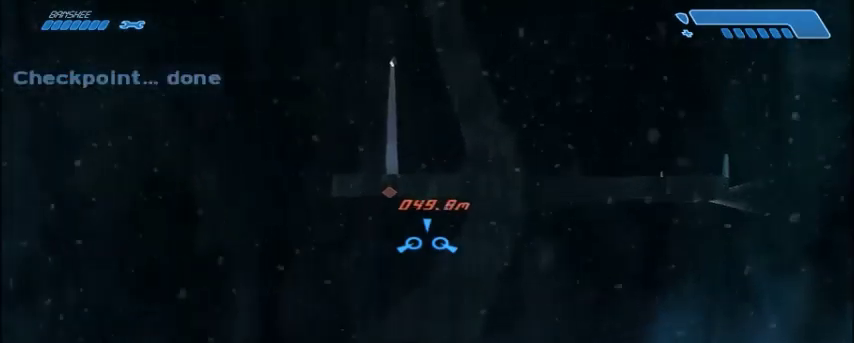
{"keys": ["w"], "mouse": [], "events": []}
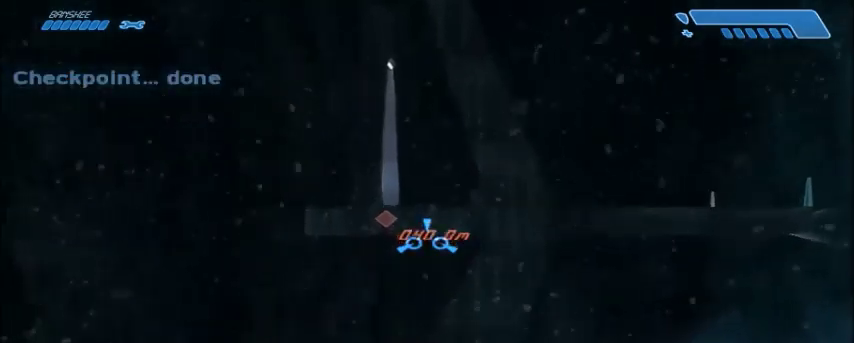
{"keys": ["w"], "mouse": [], "events": []}
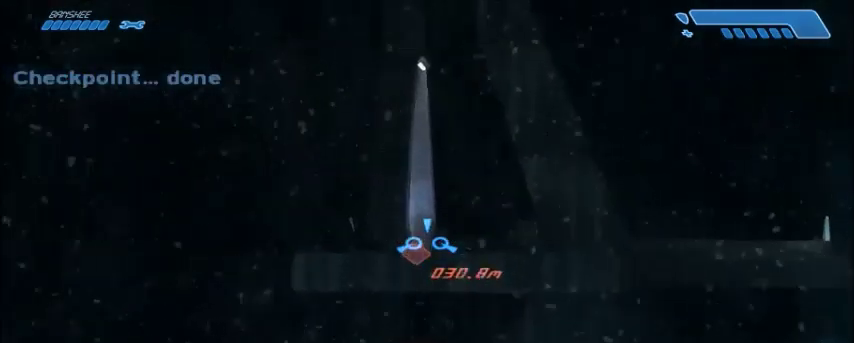
{"keys": ["w"], "mouse": [], "events": [[267, "e", "down"], [367, "e", "up"]]}
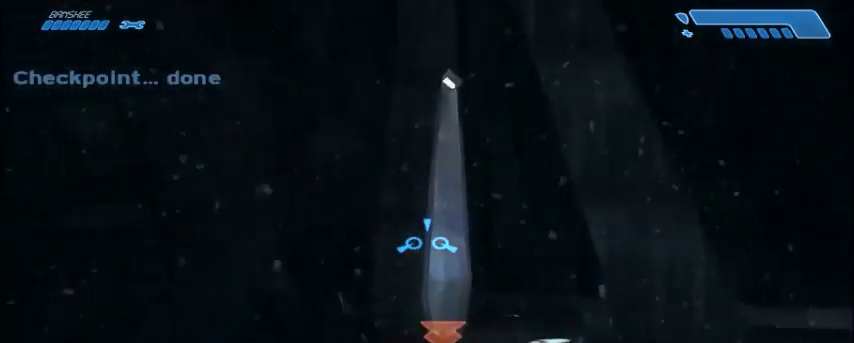
{"keys": ["w"], "mouse": [], "events": []}
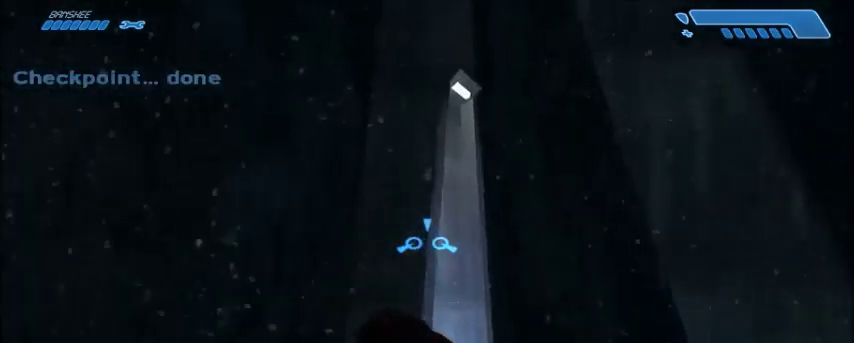
{"keys": ["w"], "mouse": [], "events": []}